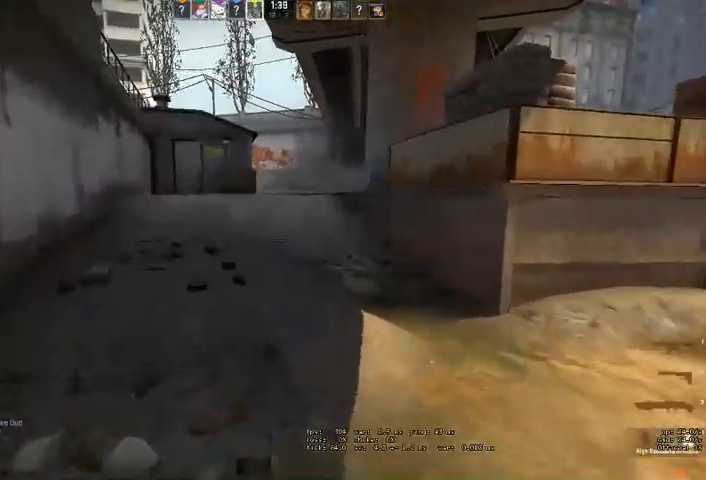
Gameplay with keyboard and mouse; each line is a JSON object with the keys and mouse buttons held at the frame after it. "events" lists presses ("down") and releases ("up") of "a", "ctrl", "d", "e", "q", "s", "shift", "space", "w", "mouse_left", "mouse_wheel" and "mouse_right" between this image and that frame as [ms after this image, input, new state], when the widget could be followed in between. "mouse_left", "mouse_wheel", "mouse_right" = the "left", "wheel", "right" buttons of the "mouse" list. No other keys are recorded. "wheel" means that the mouse wheel is clicked or scrolled. Mouse movement is not recorded. Not read: mouse_mb4.
{"keys": ["a", "w"], "mouse": [], "events": [[500, "a", "down"]]}
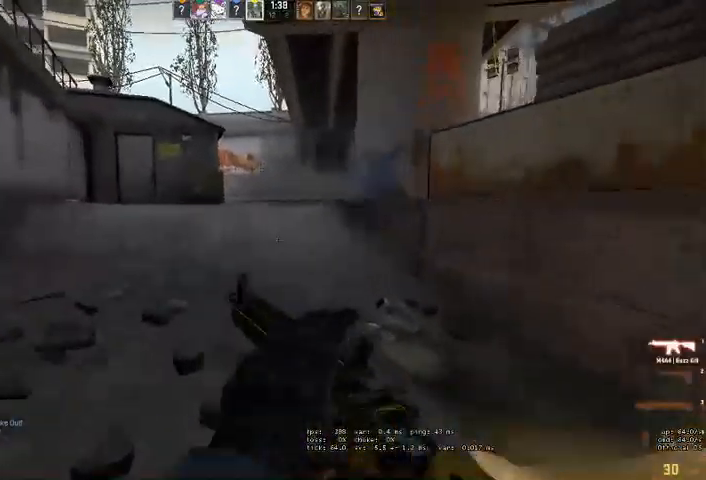
{"keys": ["a", "w"], "mouse": [], "events": []}
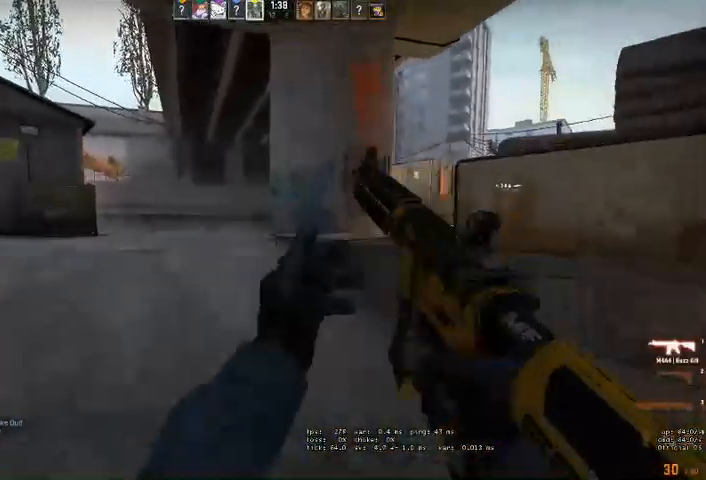
{"keys": ["a", "d"], "mouse": [], "events": [[366, "w", "up"], [500, "d", "down"]]}
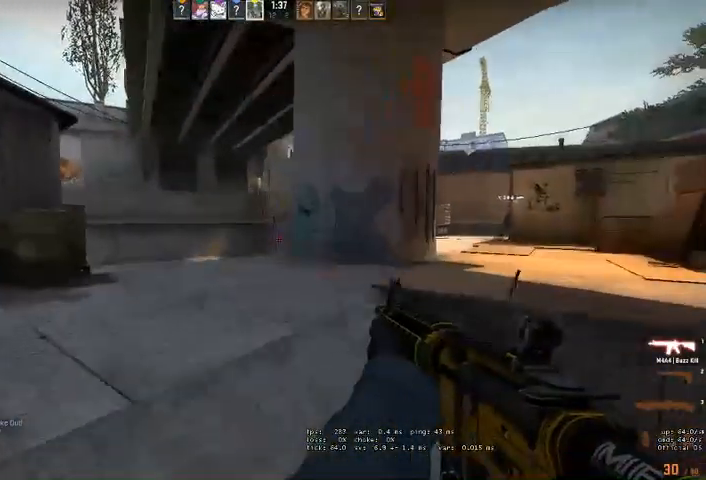
{"keys": [], "mouse": [], "events": [[100, "d", "up"], [500, "a", "up"]]}
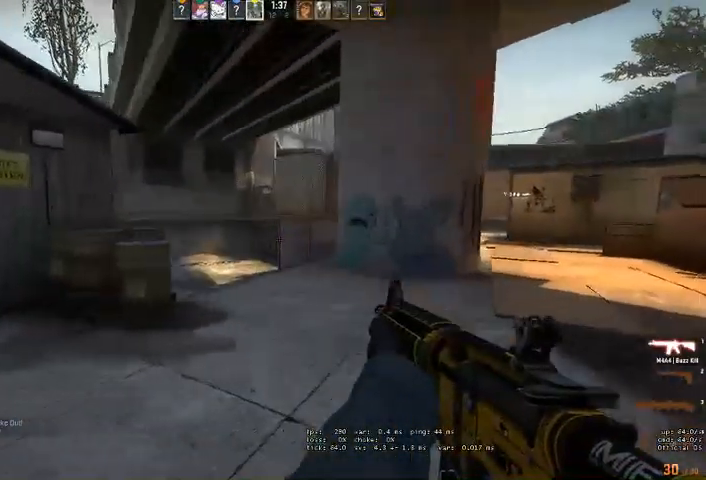
{"keys": [], "mouse": [], "events": [[66, "d", "down"], [100, "q", "down"], [133, "d", "up"], [166, "q", "up"], [300, "a", "down"], [500, "a", "up"]]}
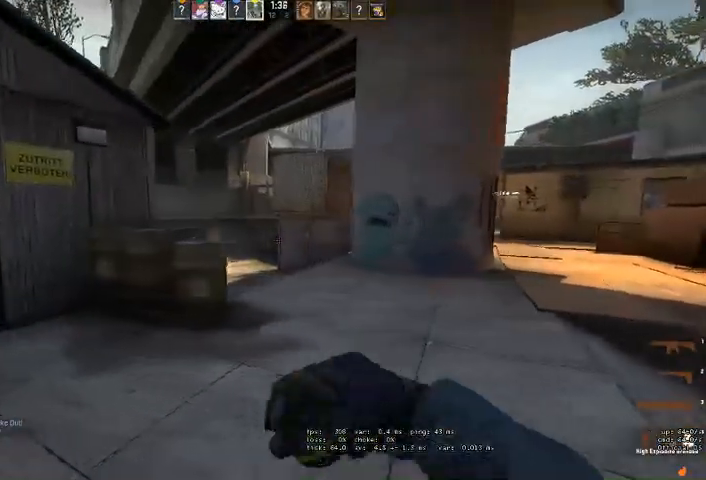
{"keys": ["w"], "mouse": ["left"], "events": [[66, "d", "down"], [133, "d", "up"], [366, "mouse_left", "down"], [433, "w", "down"]]}
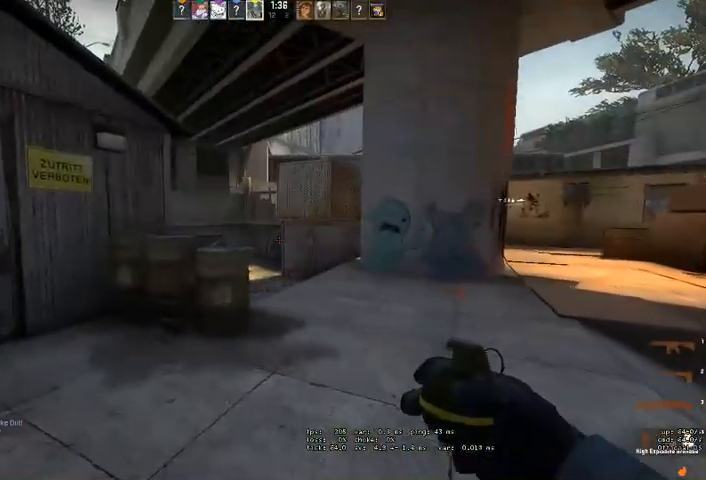
{"keys": ["s"], "mouse": [], "events": [[166, "mouse_left", "up"], [266, "w", "up"], [366, "s", "down"]]}
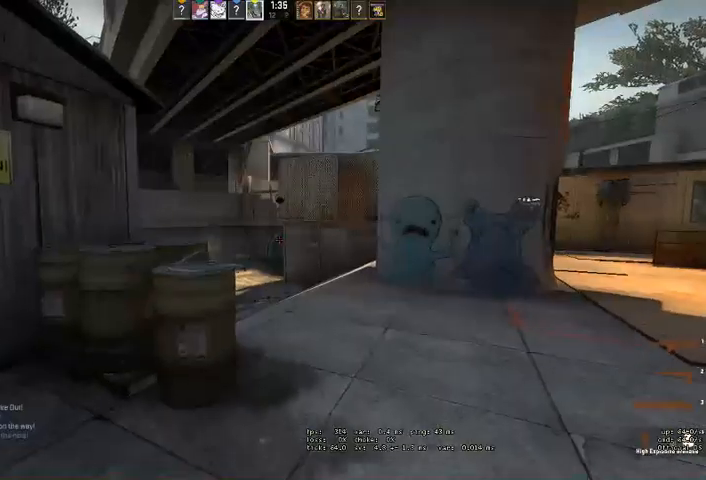
{"keys": ["s"], "mouse": [], "events": [[233, "s", "up"], [433, "s", "down"]]}
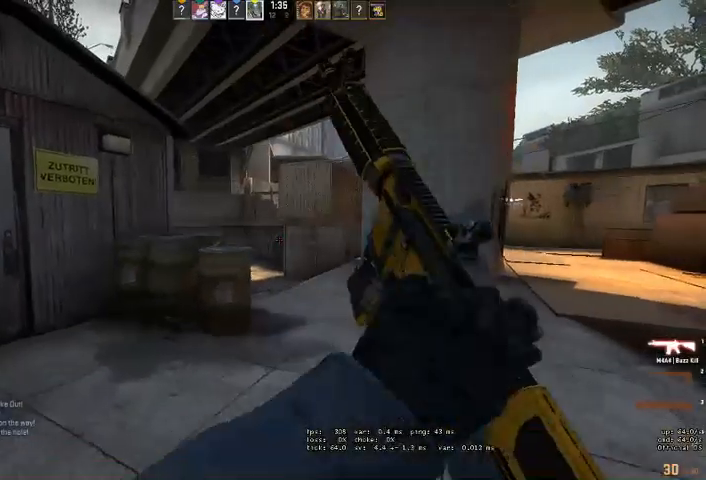
{"keys": [], "mouse": [], "events": [[100, "d", "down"], [433, "d", "up"], [500, "s", "up"]]}
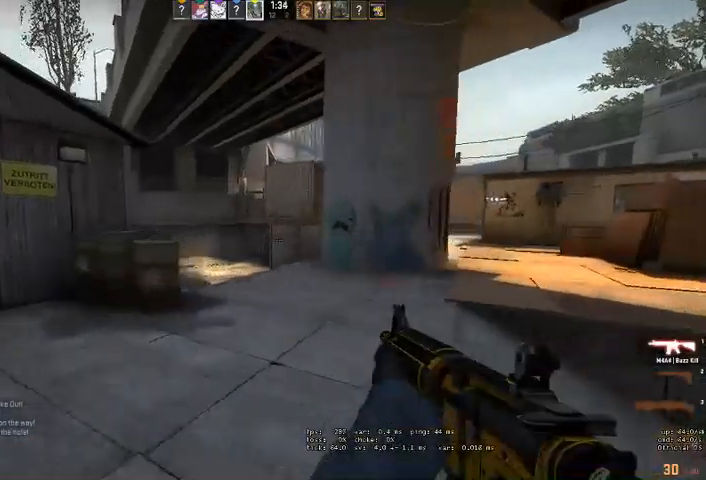
{"keys": ["a"], "mouse": [], "events": [[200, "a", "down"]]}
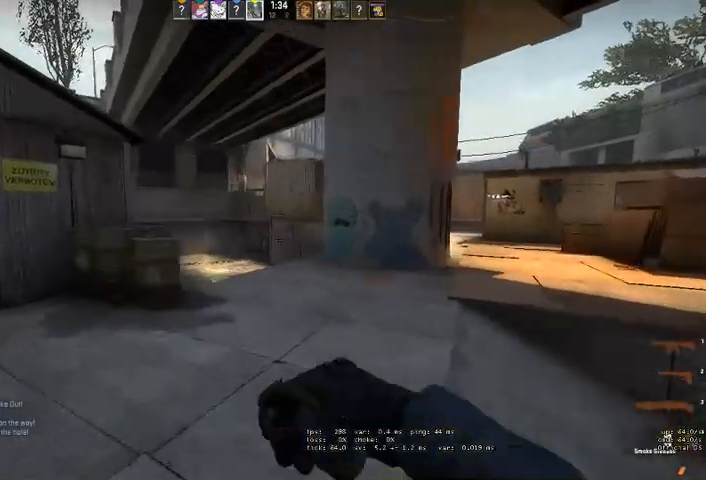
{"keys": ["w"], "mouse": ["left"], "events": [[233, "a", "up"], [366, "mouse_left", "down"], [500, "w", "down"]]}
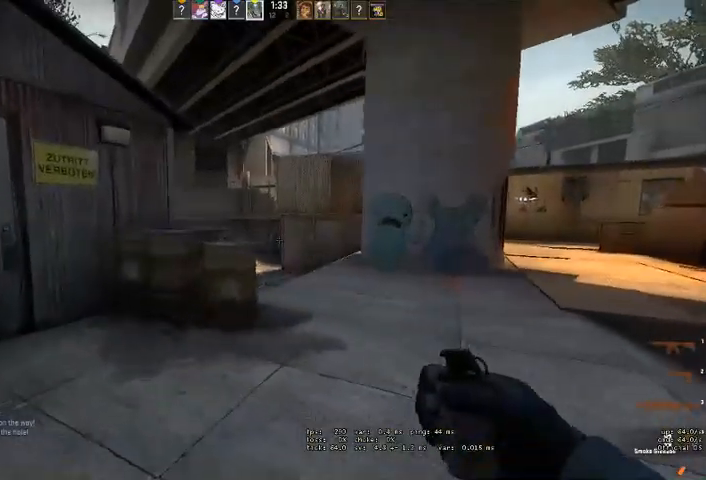
{"keys": ["s"], "mouse": [], "events": [[133, "mouse_left", "up"], [266, "w", "up"], [366, "s", "down"]]}
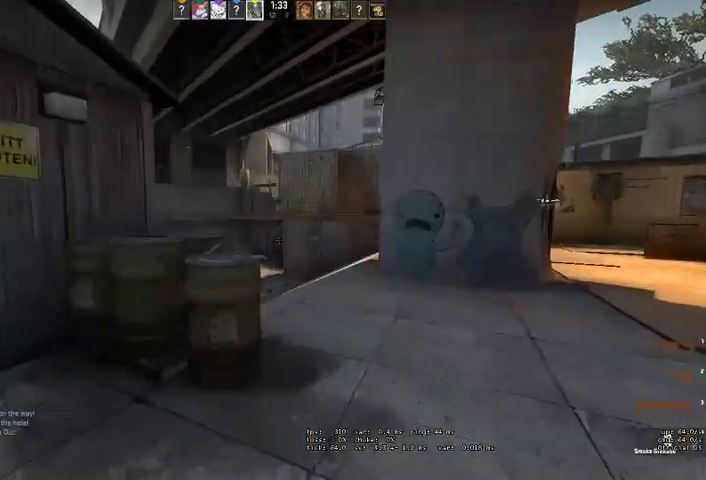
{"keys": [], "mouse": [], "events": [[300, "d", "down"], [300, "s", "up"], [466, "d", "up"]]}
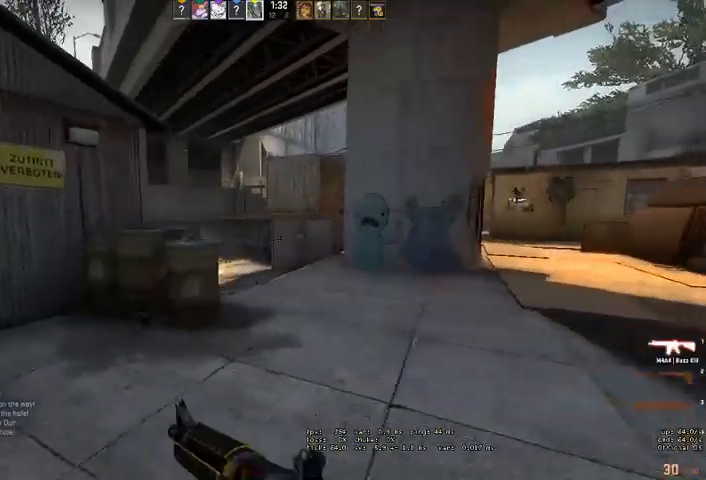
{"keys": ["w"], "mouse": [], "events": [[133, "w", "down"], [333, "d", "down"], [500, "d", "up"]]}
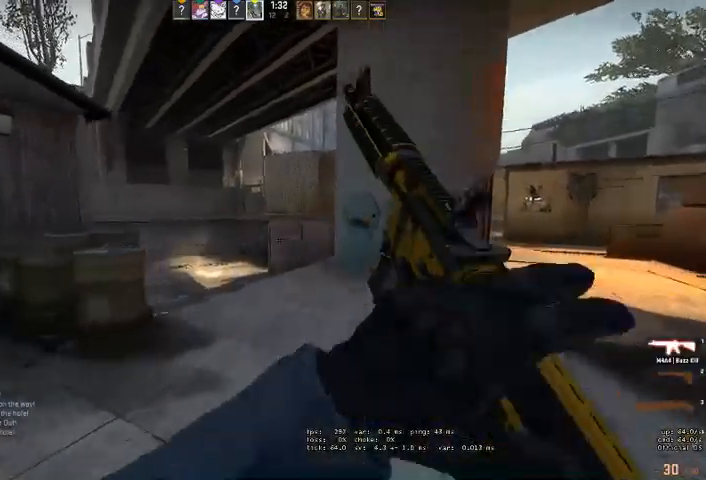
{"keys": ["a", "w"], "mouse": [], "events": [[433, "a", "down"]]}
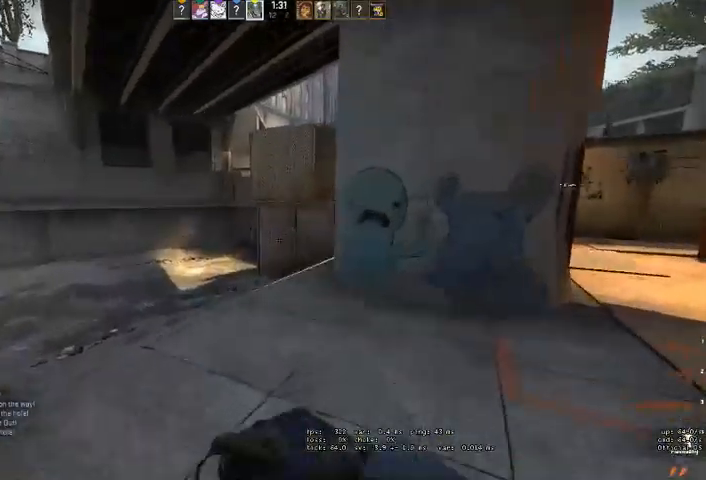
{"keys": ["q"], "mouse": [], "events": [[100, "a", "up"], [133, "space", "down"], [233, "space", "up"], [266, "w", "up"], [500, "q", "down"]]}
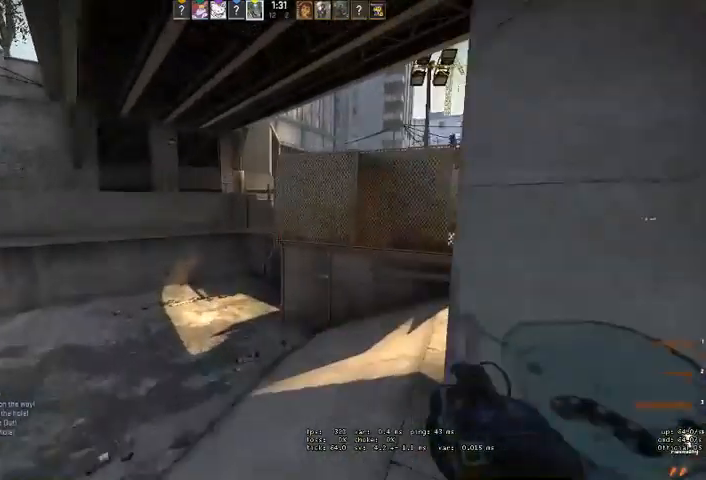
{"keys": ["a"], "mouse": [], "events": [[66, "q", "up"], [433, "a", "down"]]}
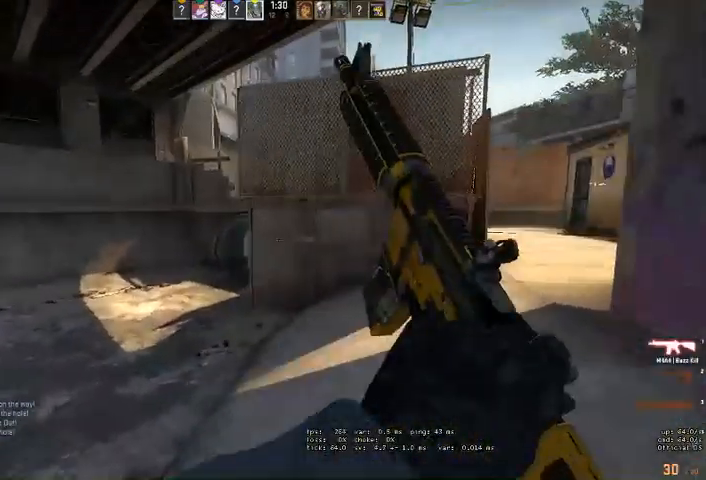
{"keys": ["a"], "mouse": [], "events": []}
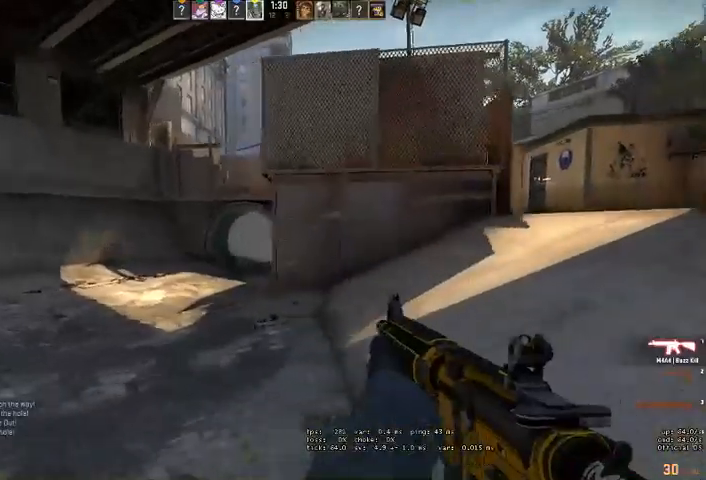
{"keys": [], "mouse": ["left"], "events": [[200, "d", "down"], [233, "a", "up"], [266, "mouse_left", "down"], [300, "d", "up"]]}
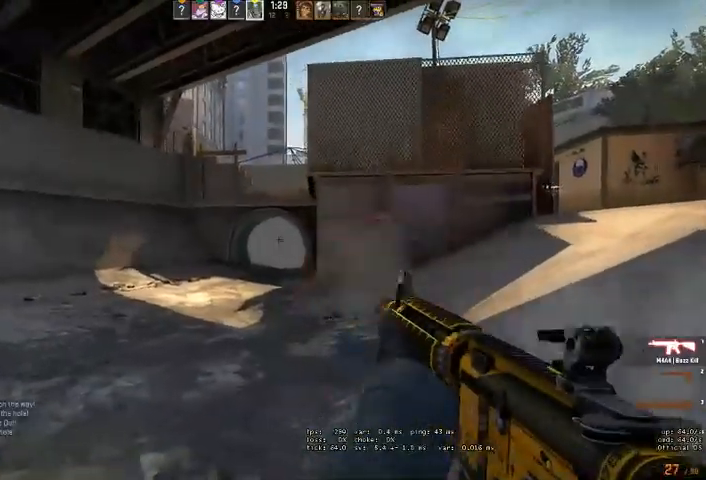
{"keys": ["a"], "mouse": [], "events": [[233, "mouse_left", "up"], [300, "a", "down"]]}
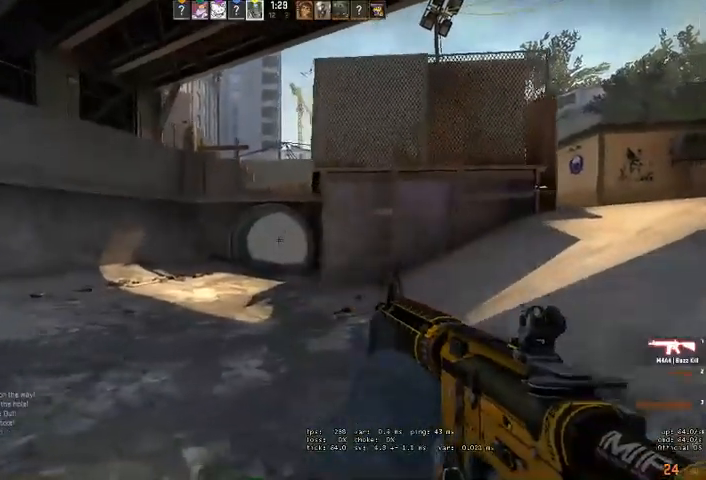
{"keys": [], "mouse": ["left"], "events": [[66, "d", "down"], [100, "a", "up"], [166, "d", "up"], [166, "mouse_left", "down"]]}
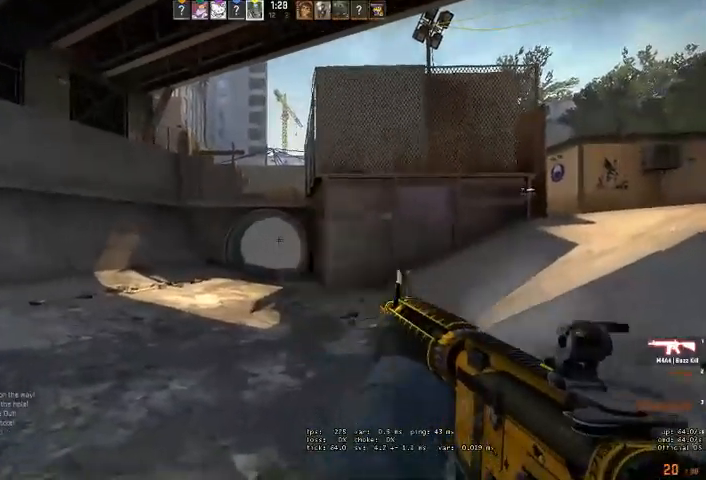
{"keys": ["a"], "mouse": [], "events": [[200, "d", "down"], [266, "mouse_left", "up"], [466, "a", "down"], [500, "d", "up"]]}
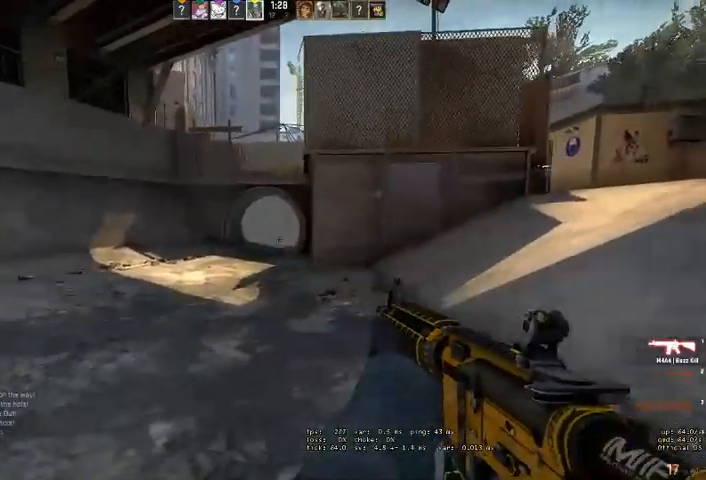
{"keys": [], "mouse": ["left"], "events": [[66, "a", "up"], [166, "mouse_left", "down"]]}
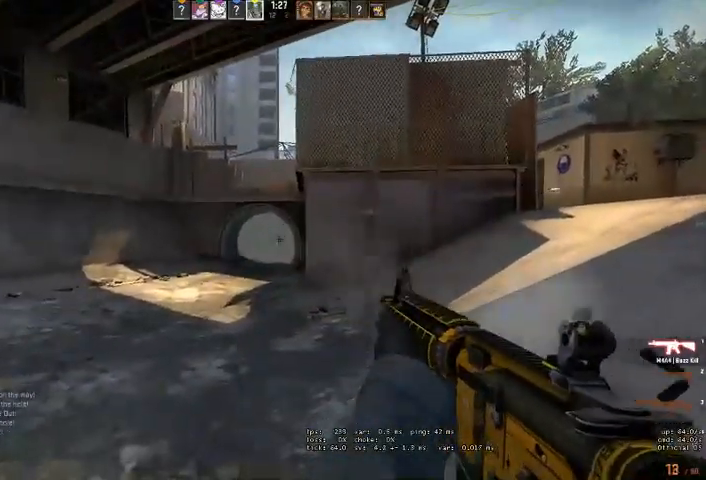
{"keys": ["d"], "mouse": [], "events": [[133, "a", "down"], [133, "mouse_left", "up"], [433, "d", "down"], [466, "a", "up"]]}
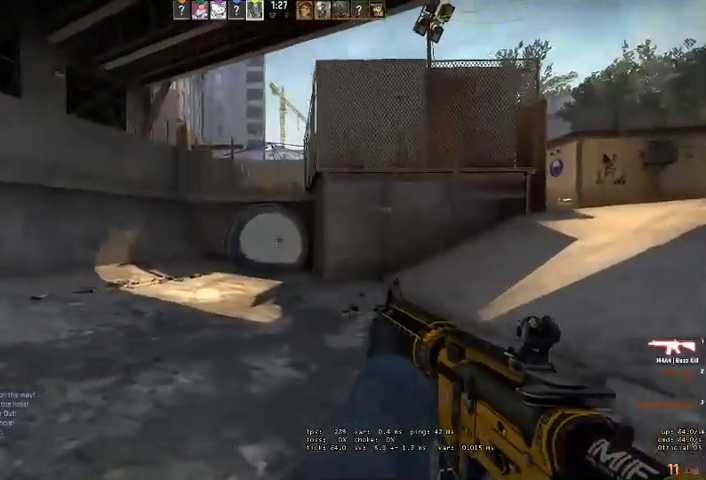
{"keys": ["d"], "mouse": ["left"], "events": [[33, "d", "up"], [100, "mouse_left", "down"], [466, "d", "down"]]}
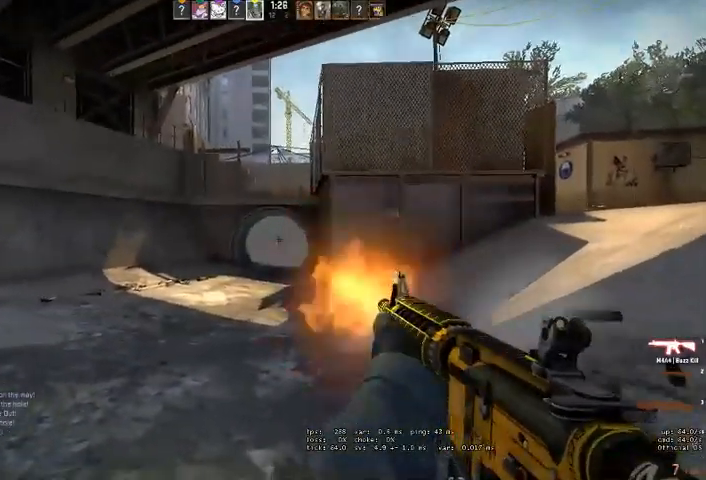
{"keys": [], "mouse": ["left"], "events": [[100, "mouse_left", "up"], [233, "a", "down"], [266, "d", "up"], [333, "a", "up"], [466, "mouse_left", "down"]]}
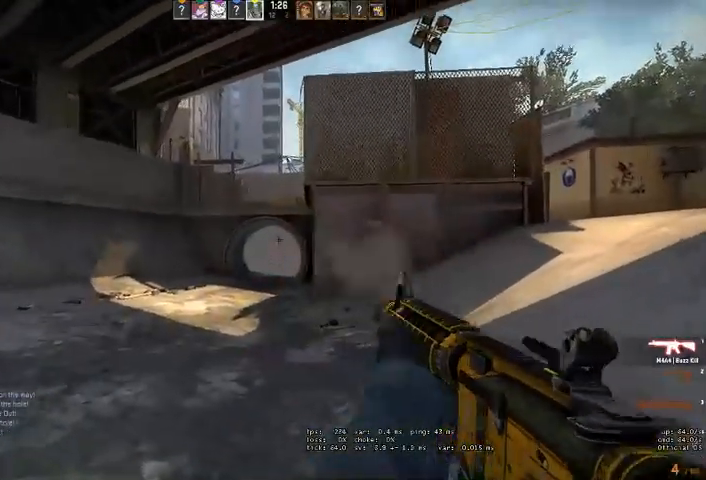
{"keys": ["d"], "mouse": ["left"], "events": [[33, "d", "down"], [233, "d", "up"], [266, "a", "down"], [400, "a", "up"], [466, "d", "down"]]}